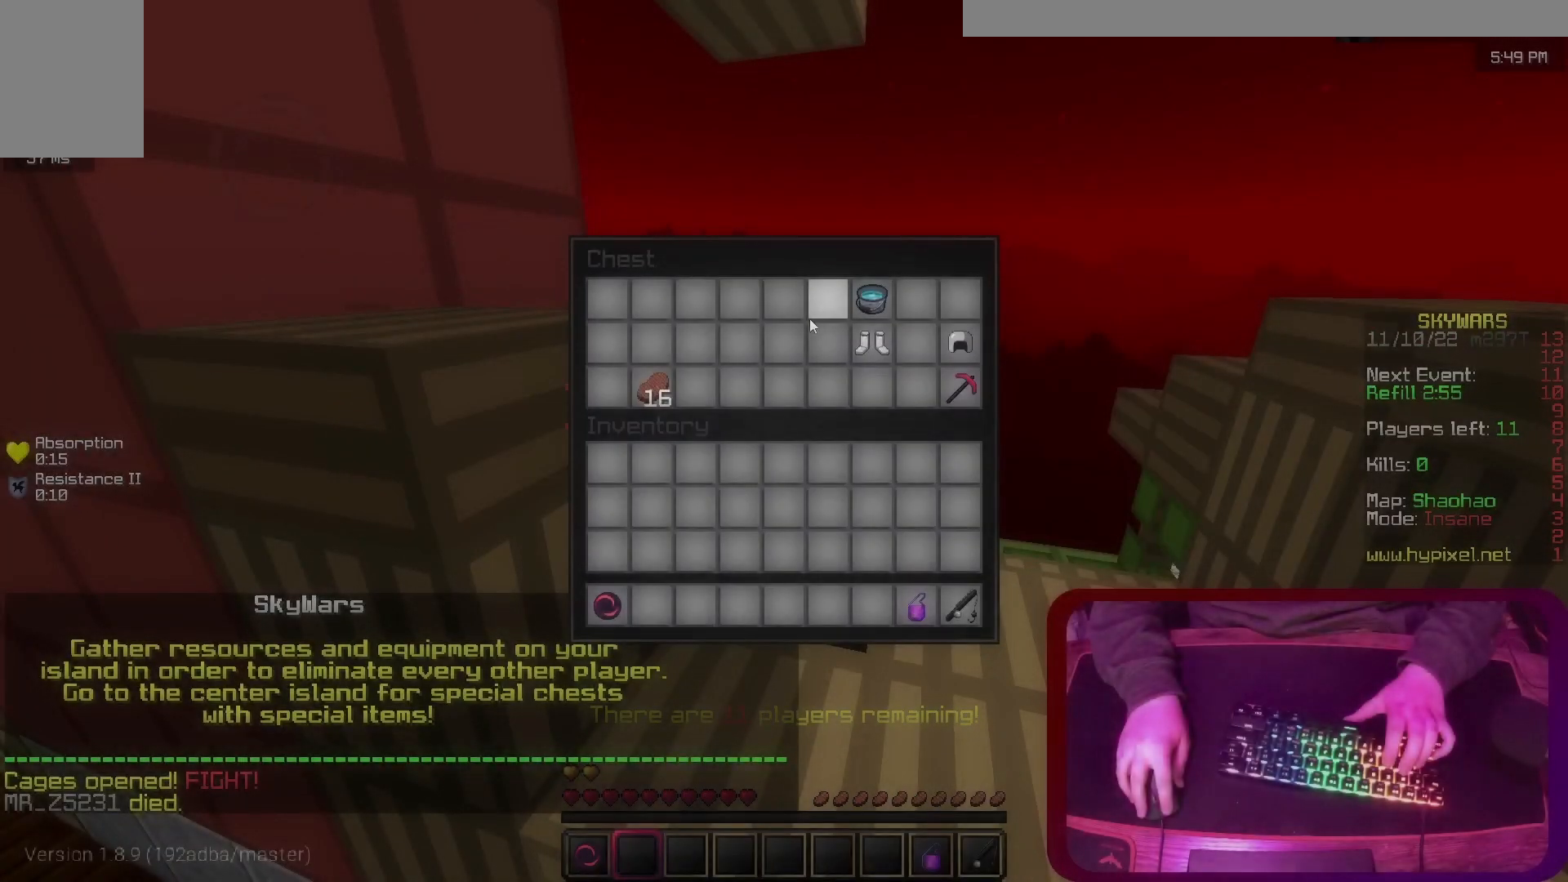
Gameplay with keyboard; each line is a JSON object with the keys held at the frame after it. "events" lists presses ("down") and releases ("up") of "a", "d", "s", "space" and "w" between this image and that frame as [ms after this image, input, new state], when the widget could be followed in between. No other keys are recorded. Mouse input is not recorded.
{"keys": [], "events": []}
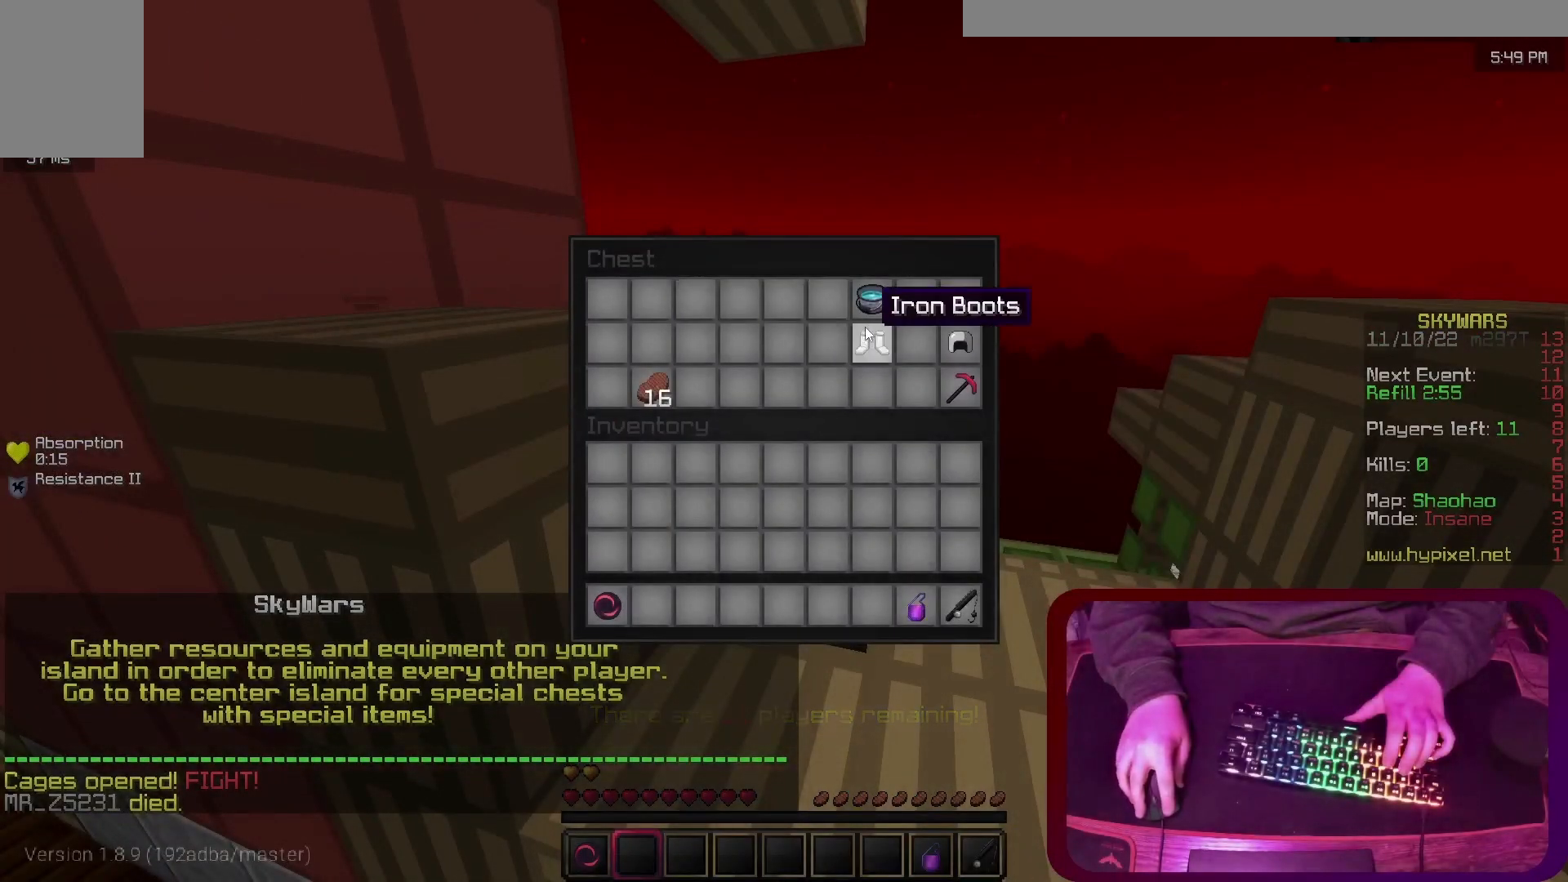
{"keys": [], "events": []}
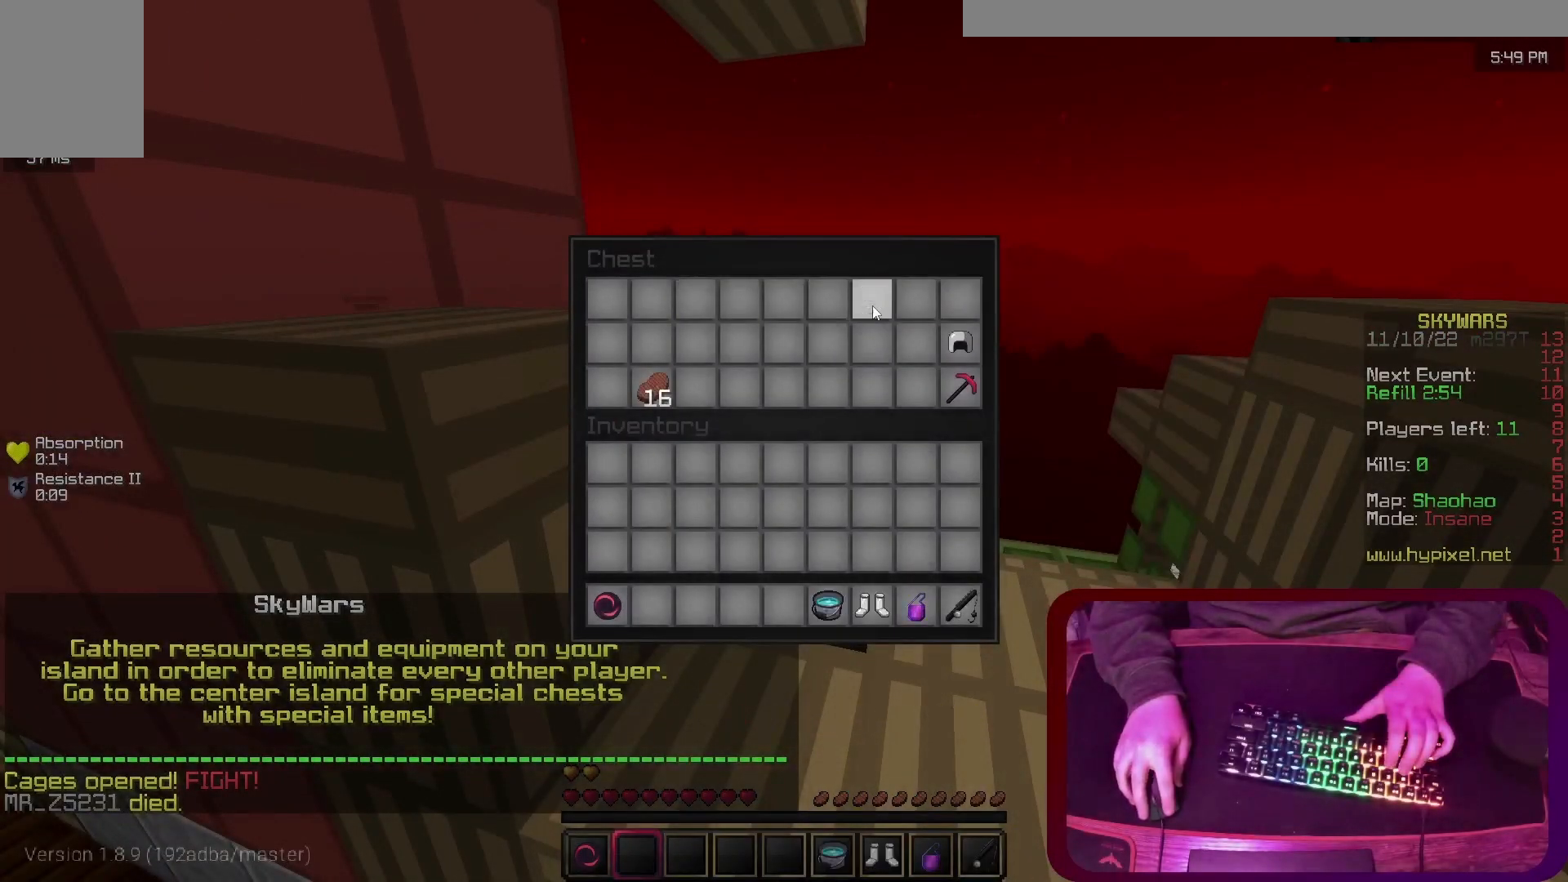
{"keys": [], "events": []}
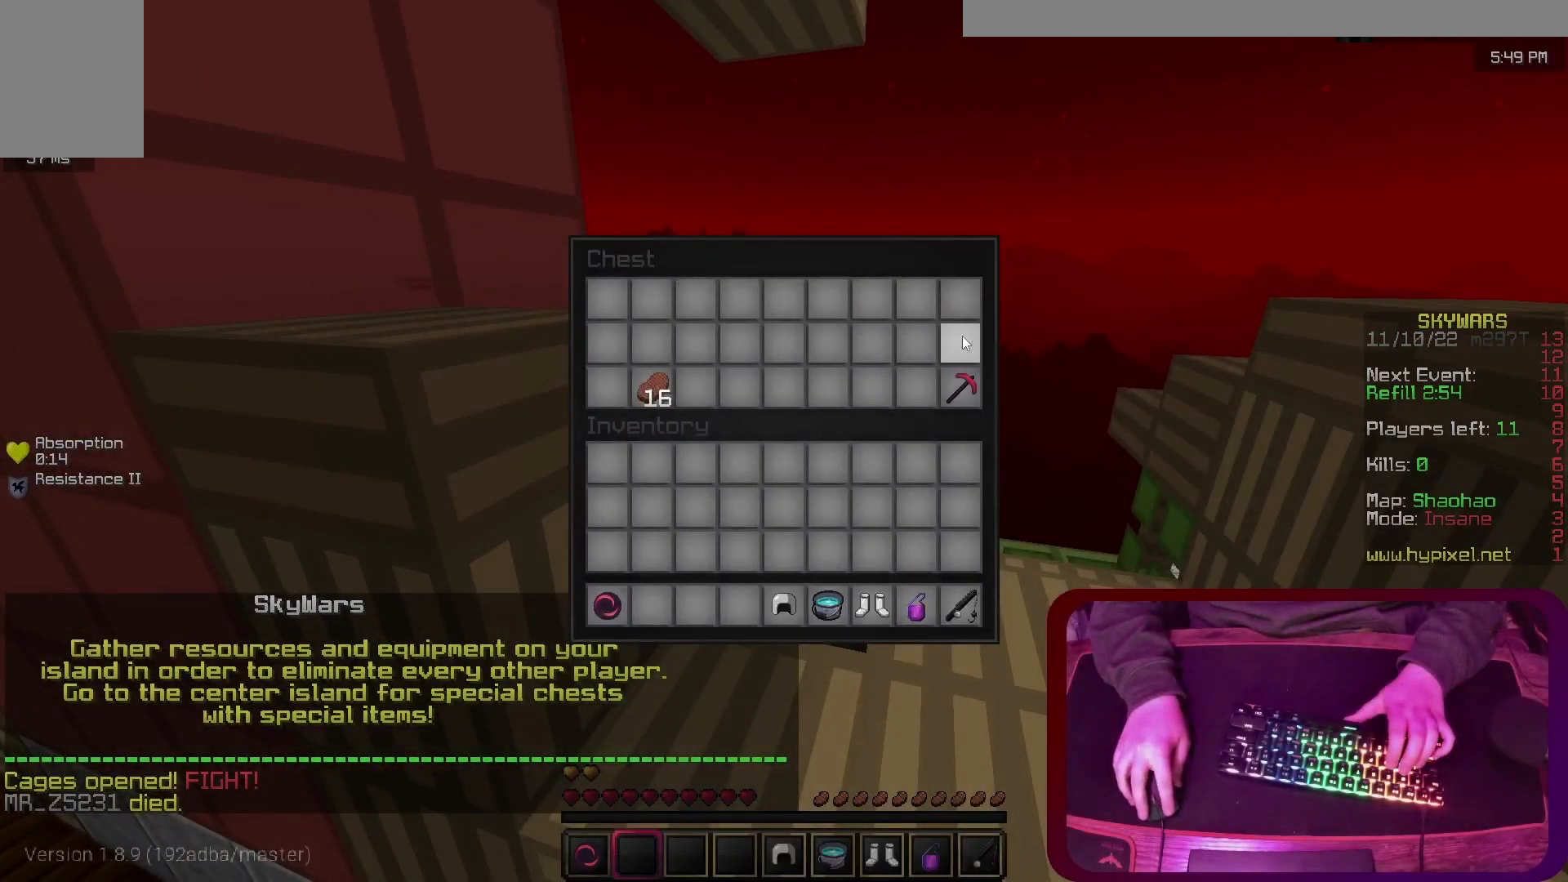
{"keys": [], "events": []}
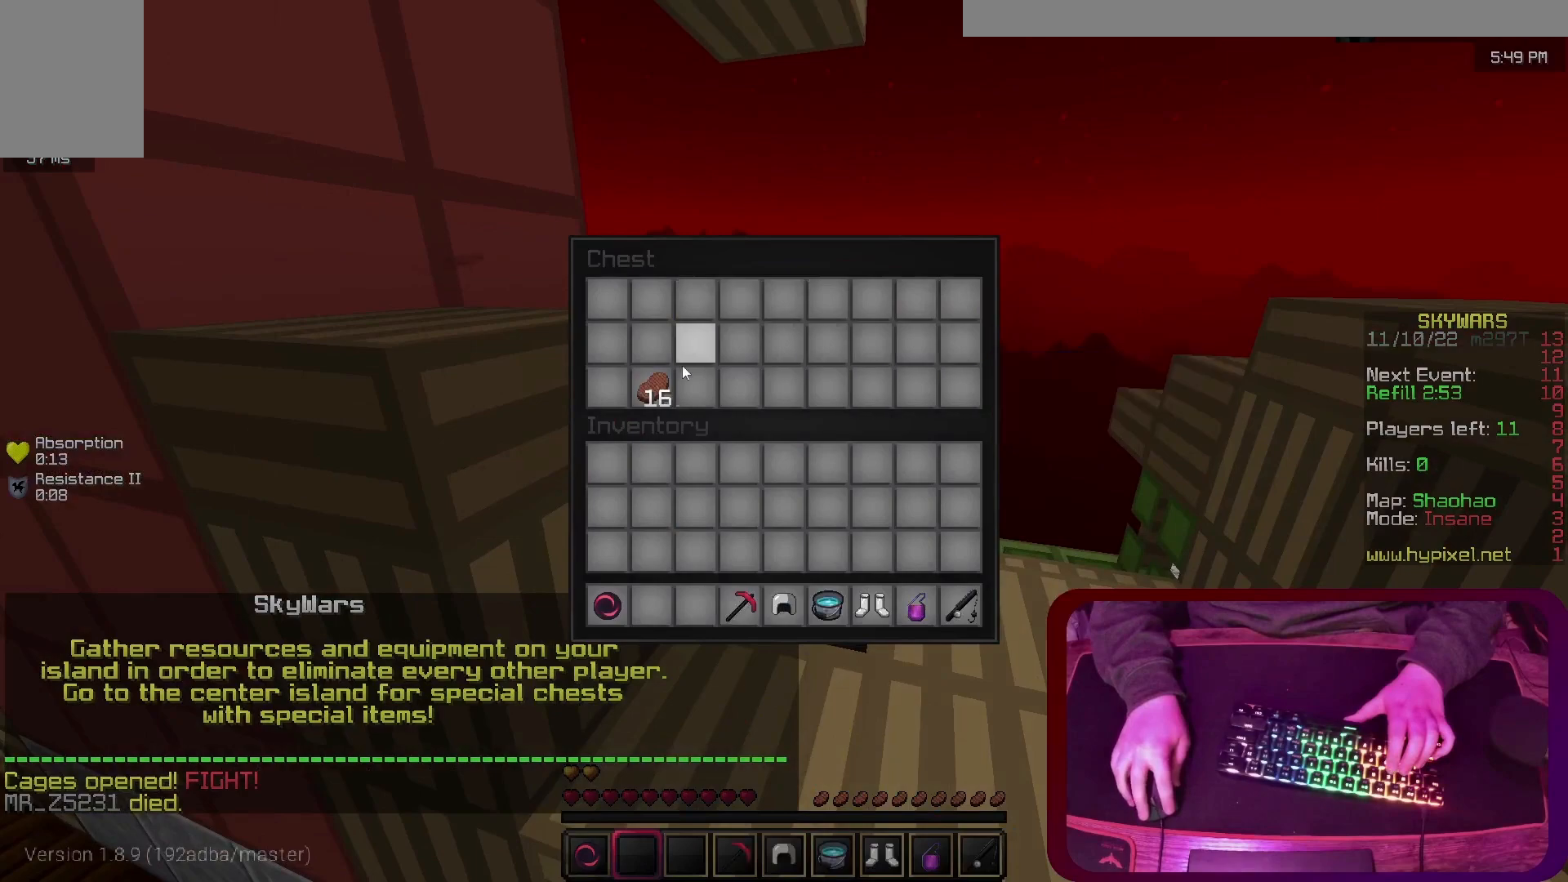
{"keys": [], "events": []}
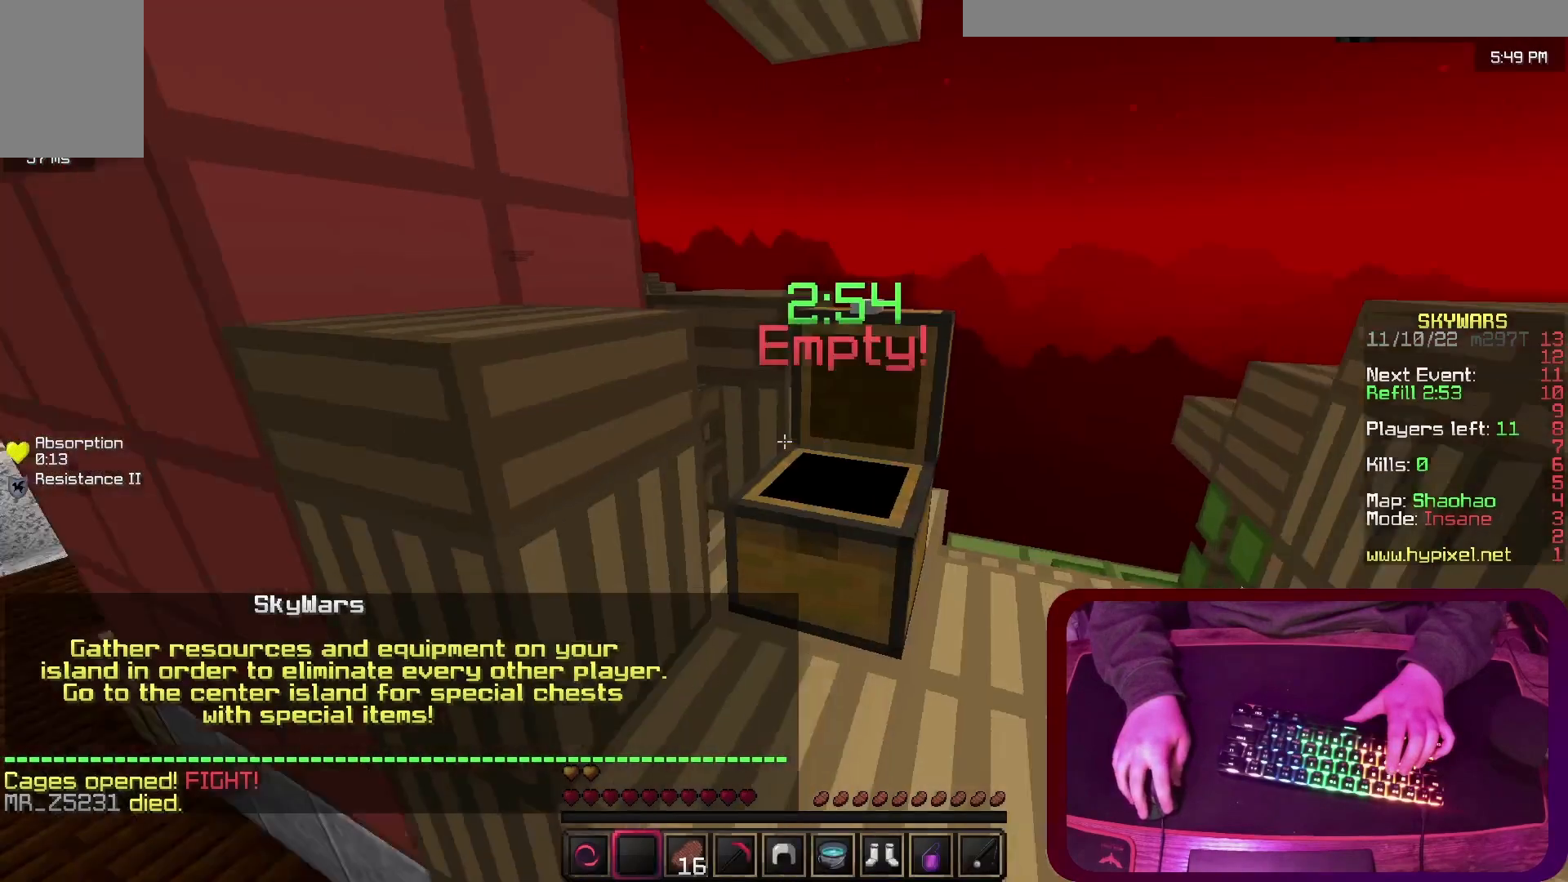
{"keys": ["w"], "events": [[67, "a", "down"], [67, "w", "down"], [467, "a", "up"]]}
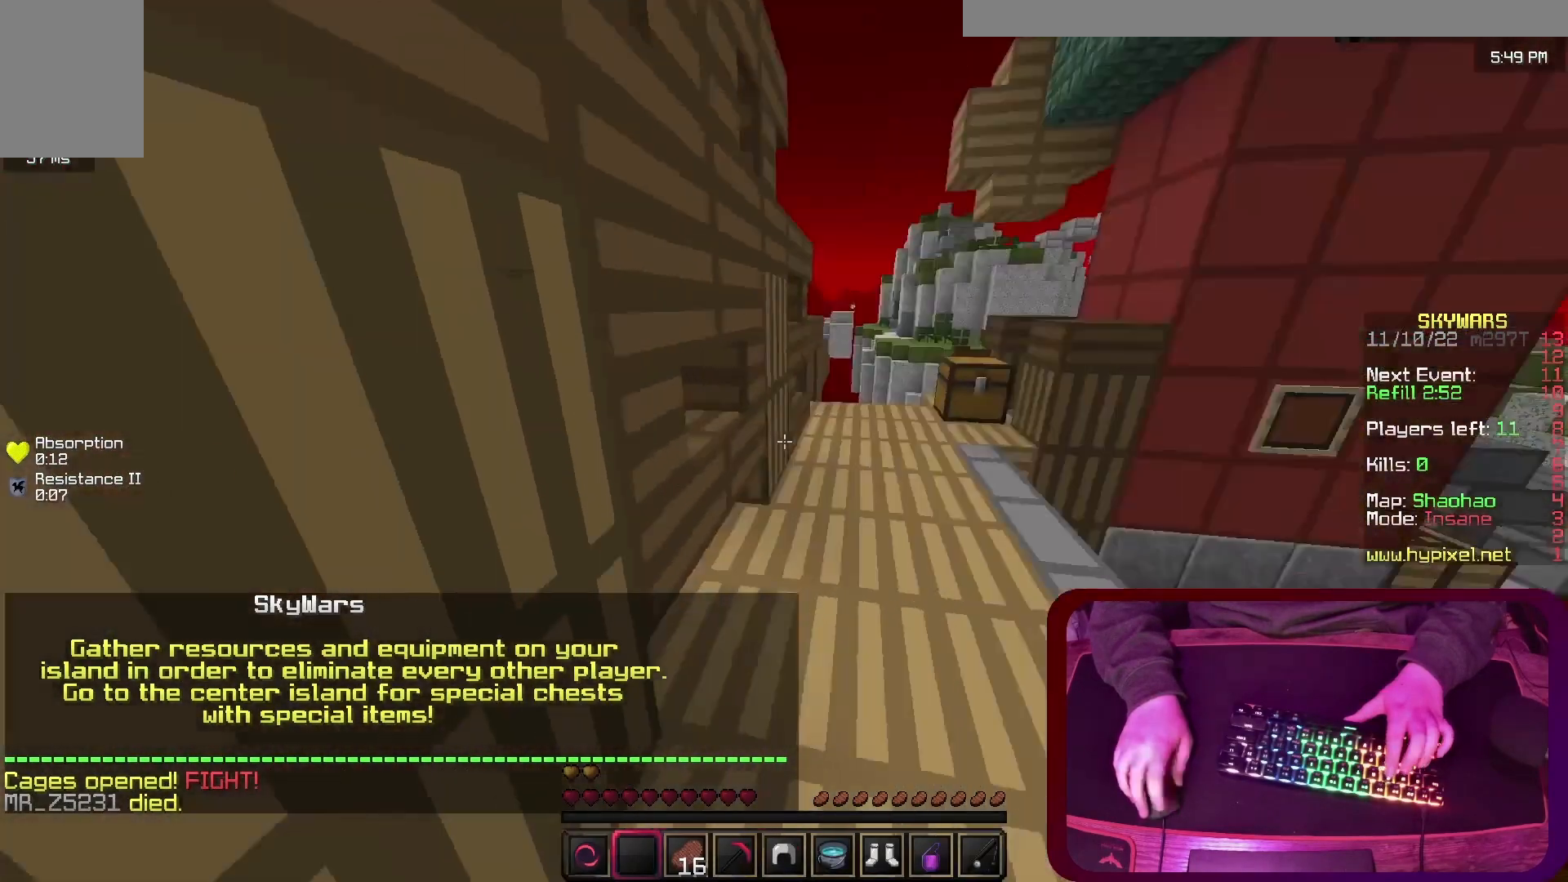
{"keys": ["w"], "events": []}
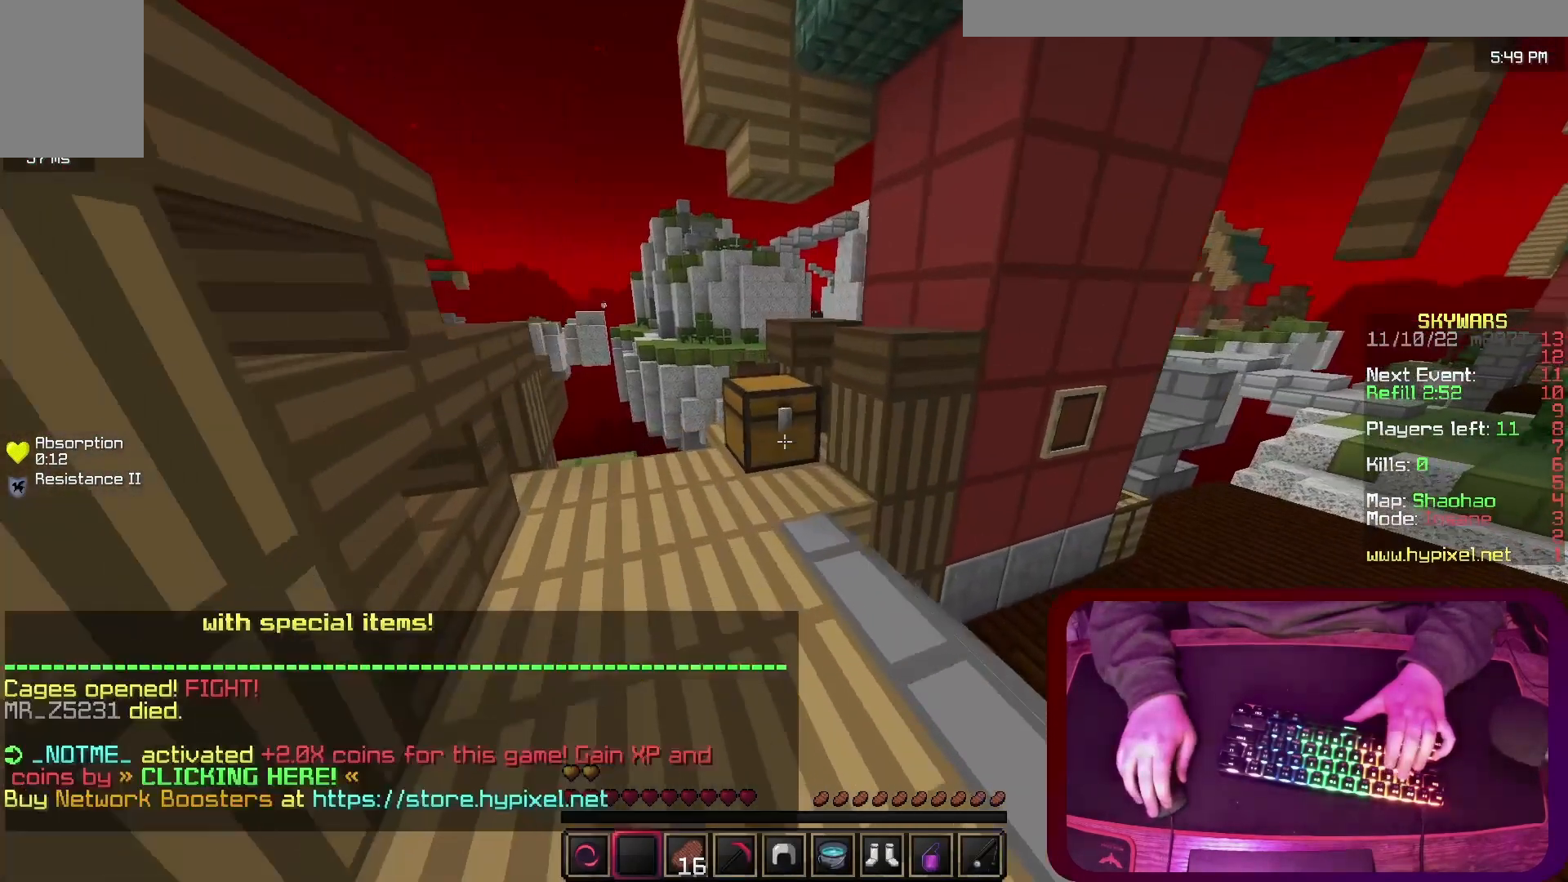
{"keys": [], "events": [[133, "w", "up"]]}
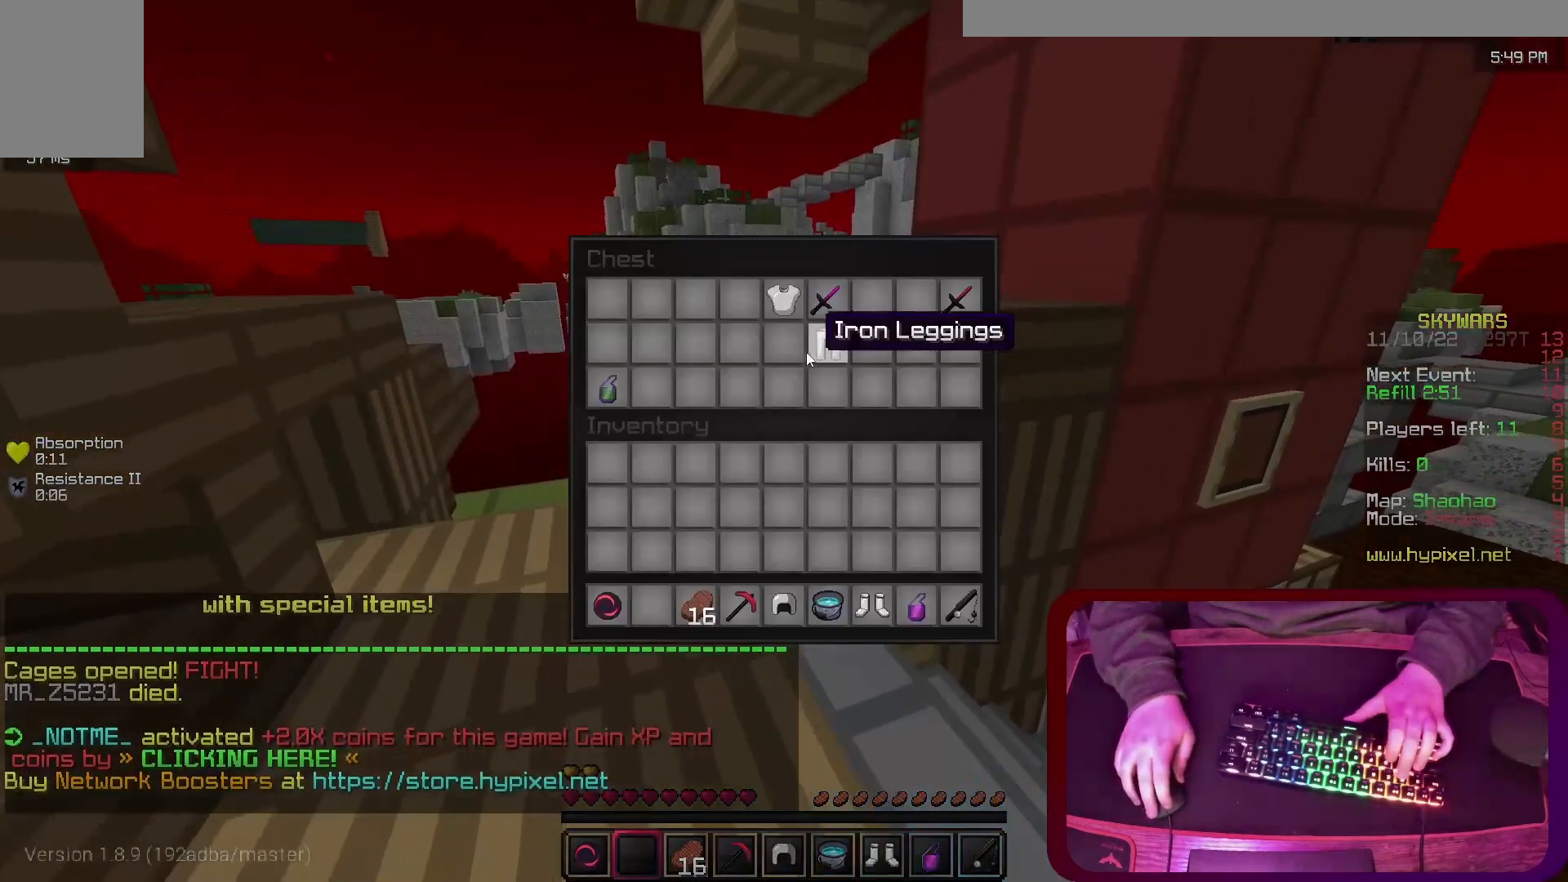
{"keys": [], "events": []}
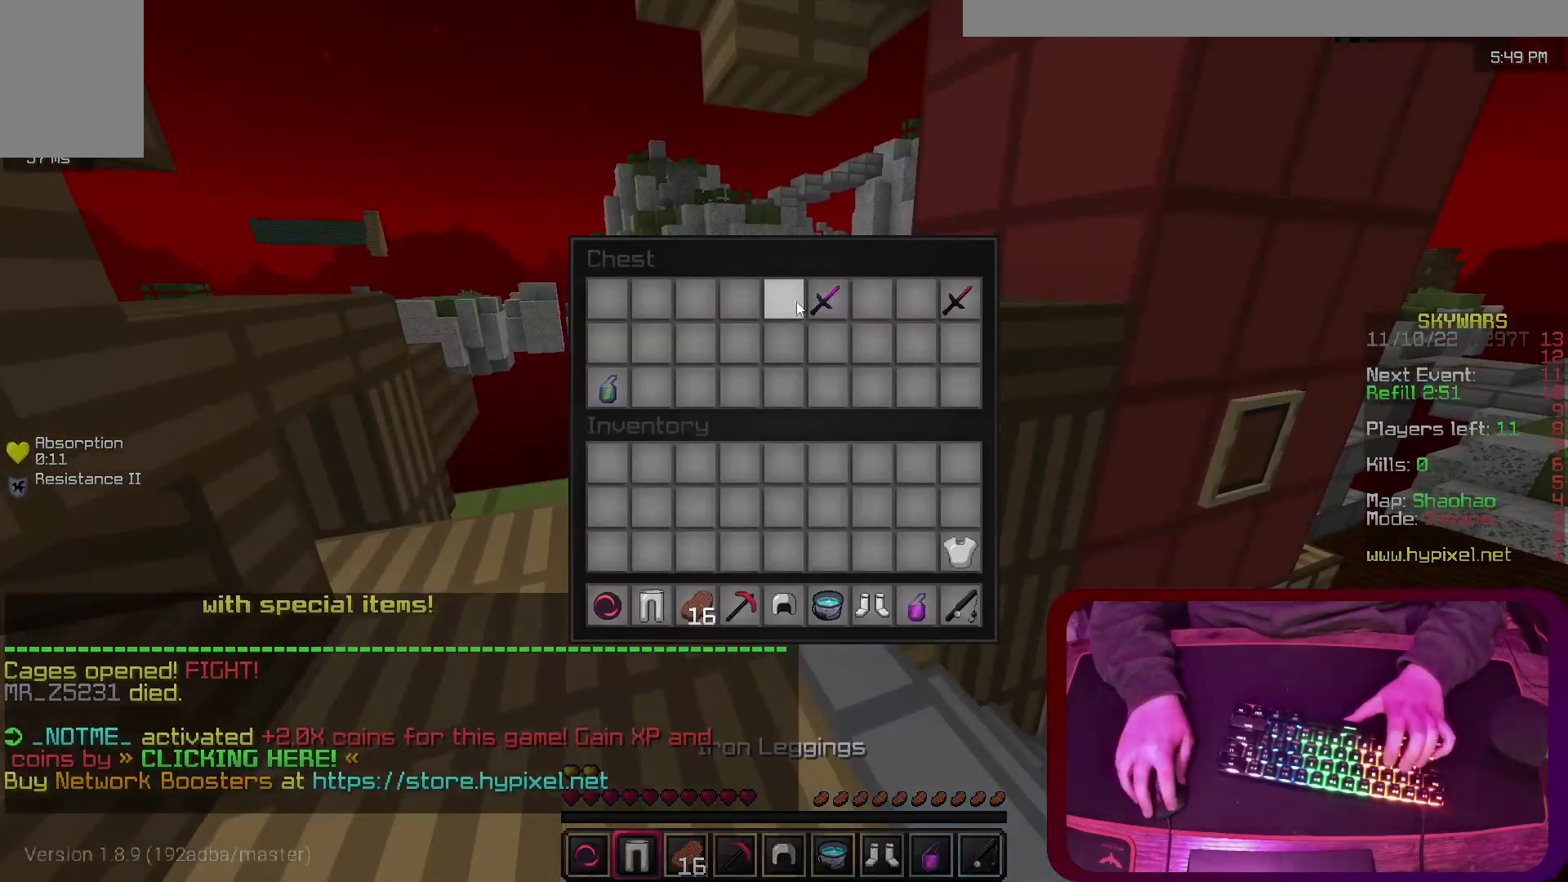
{"keys": [], "events": []}
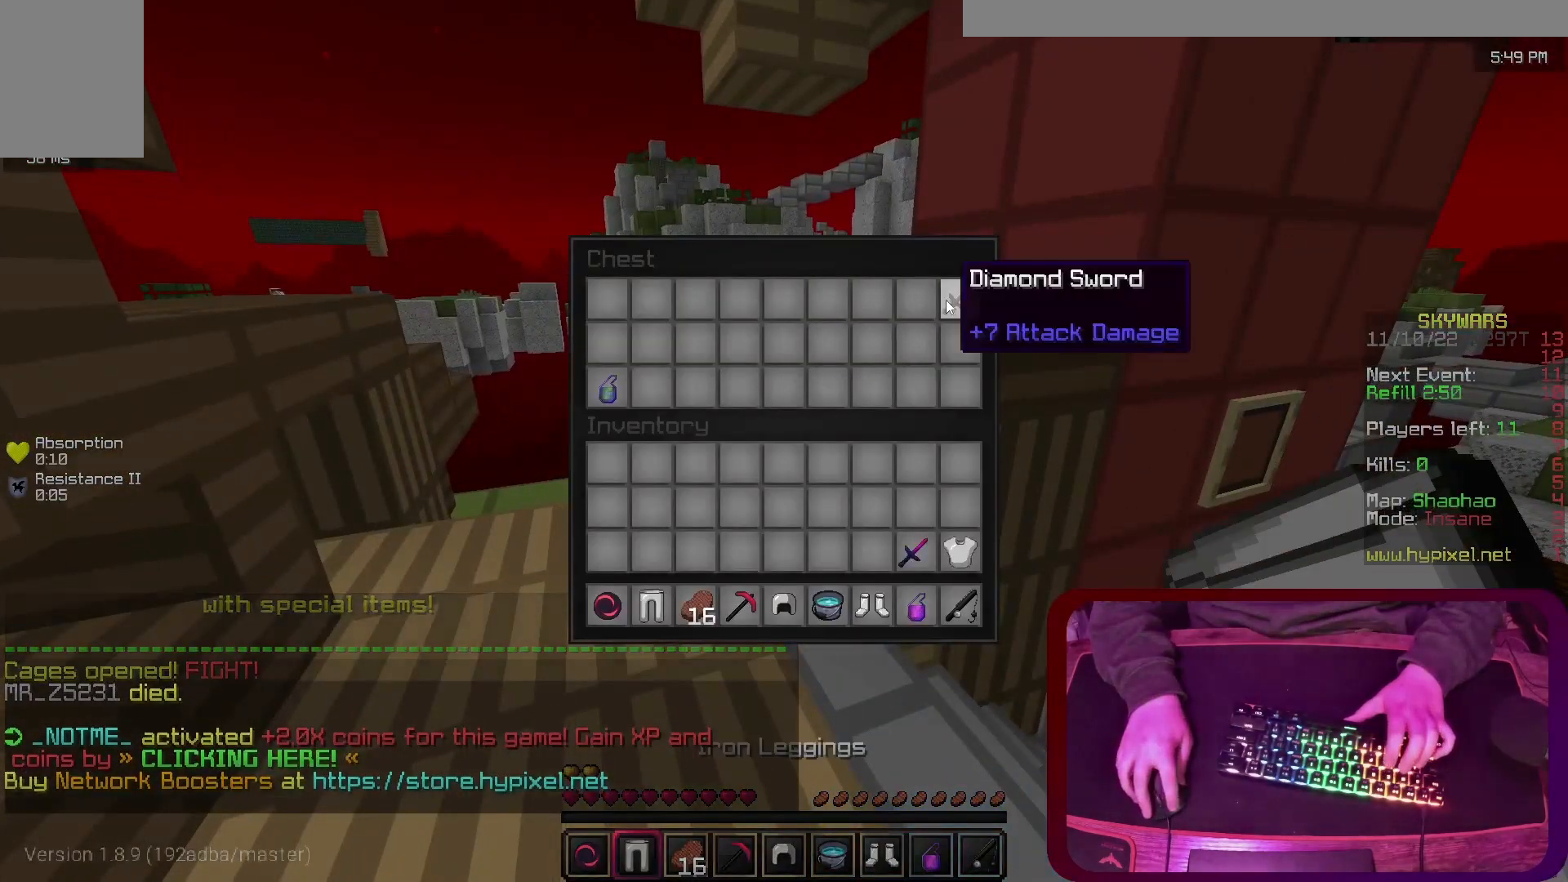
{"keys": [], "events": []}
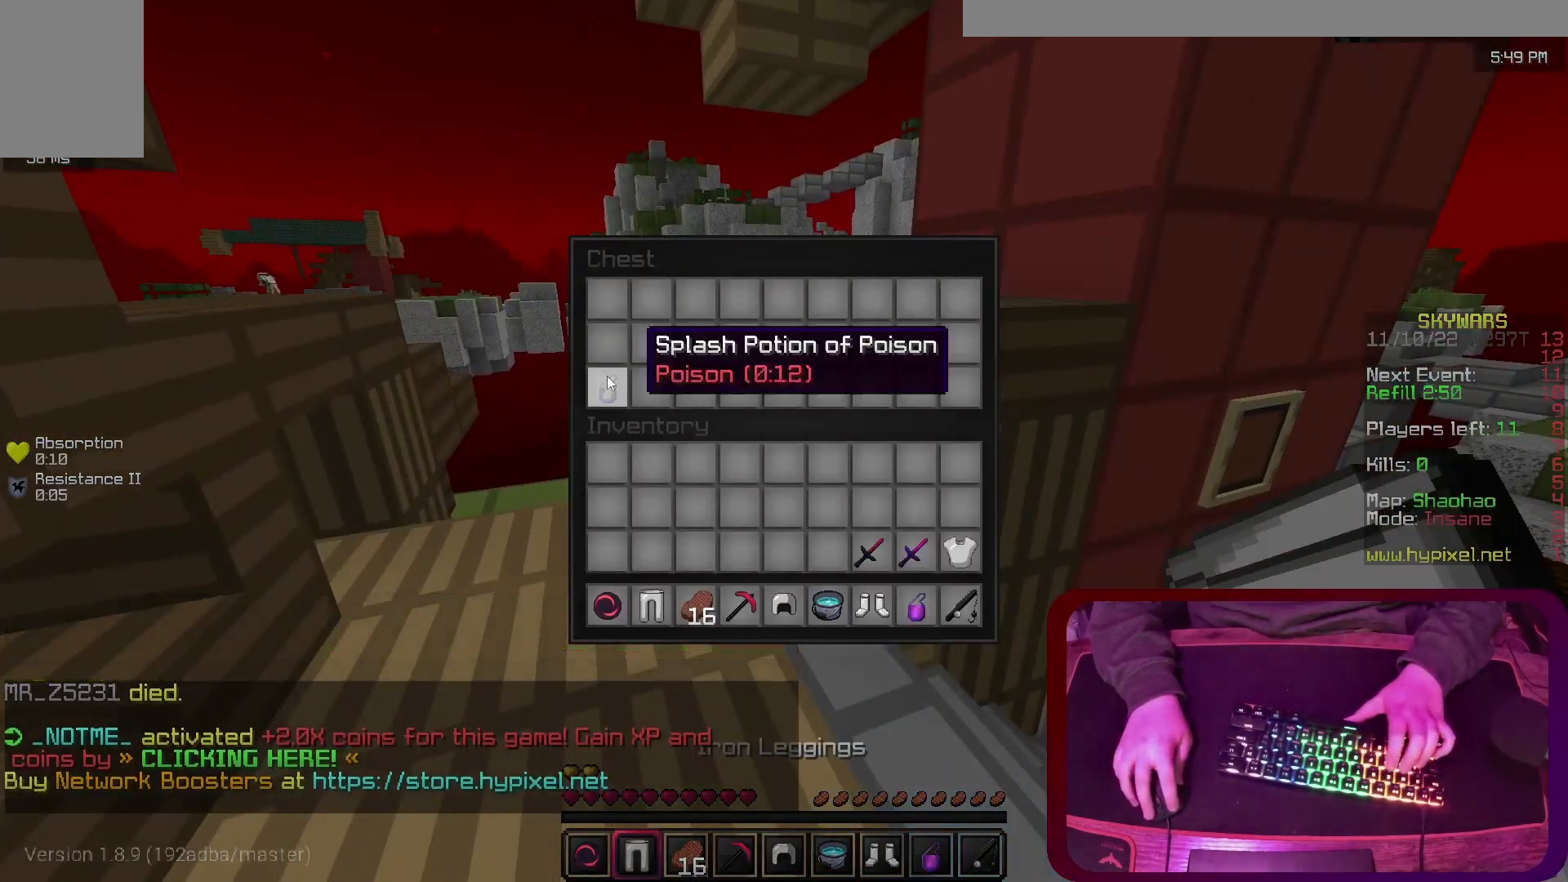
{"keys": [], "events": []}
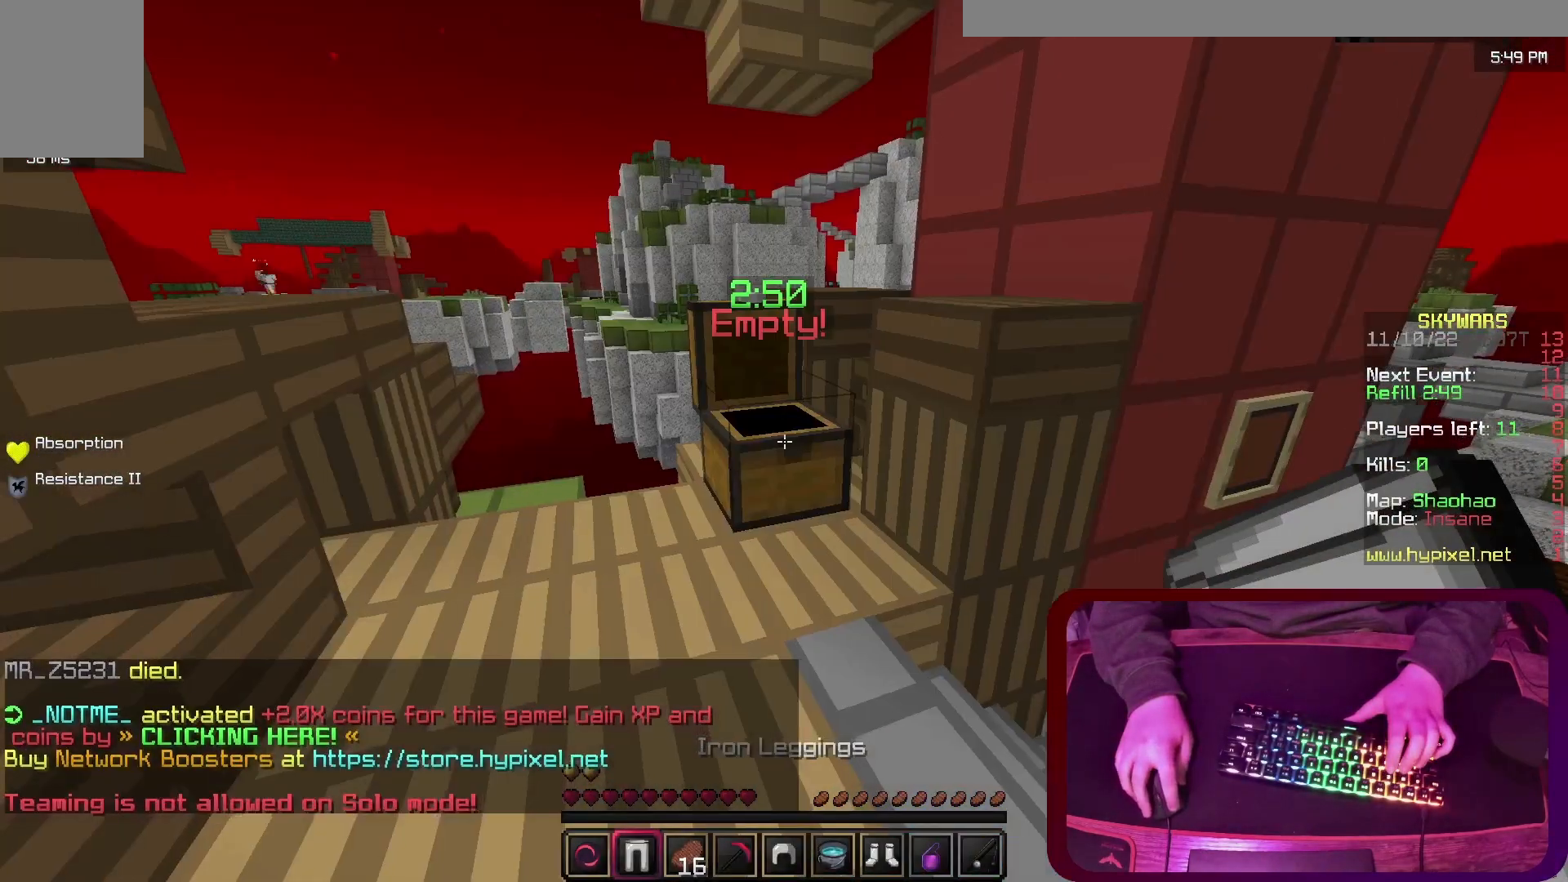
{"keys": ["w"], "events": [[33, "w", "down"], [67, "a", "down"], [267, "a", "up"]]}
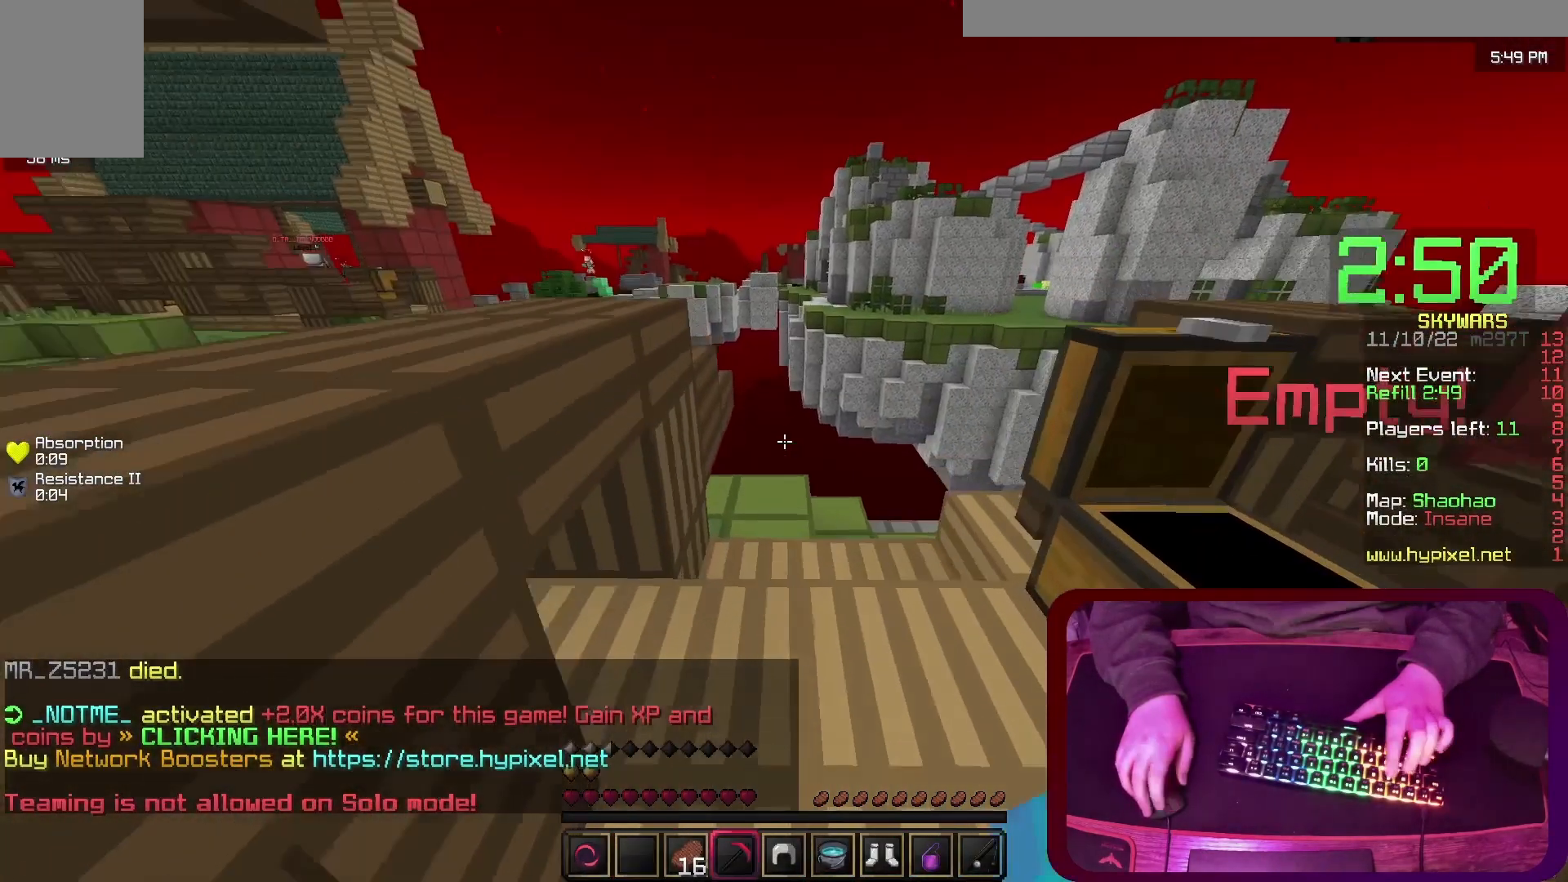
{"keys": ["w"], "events": []}
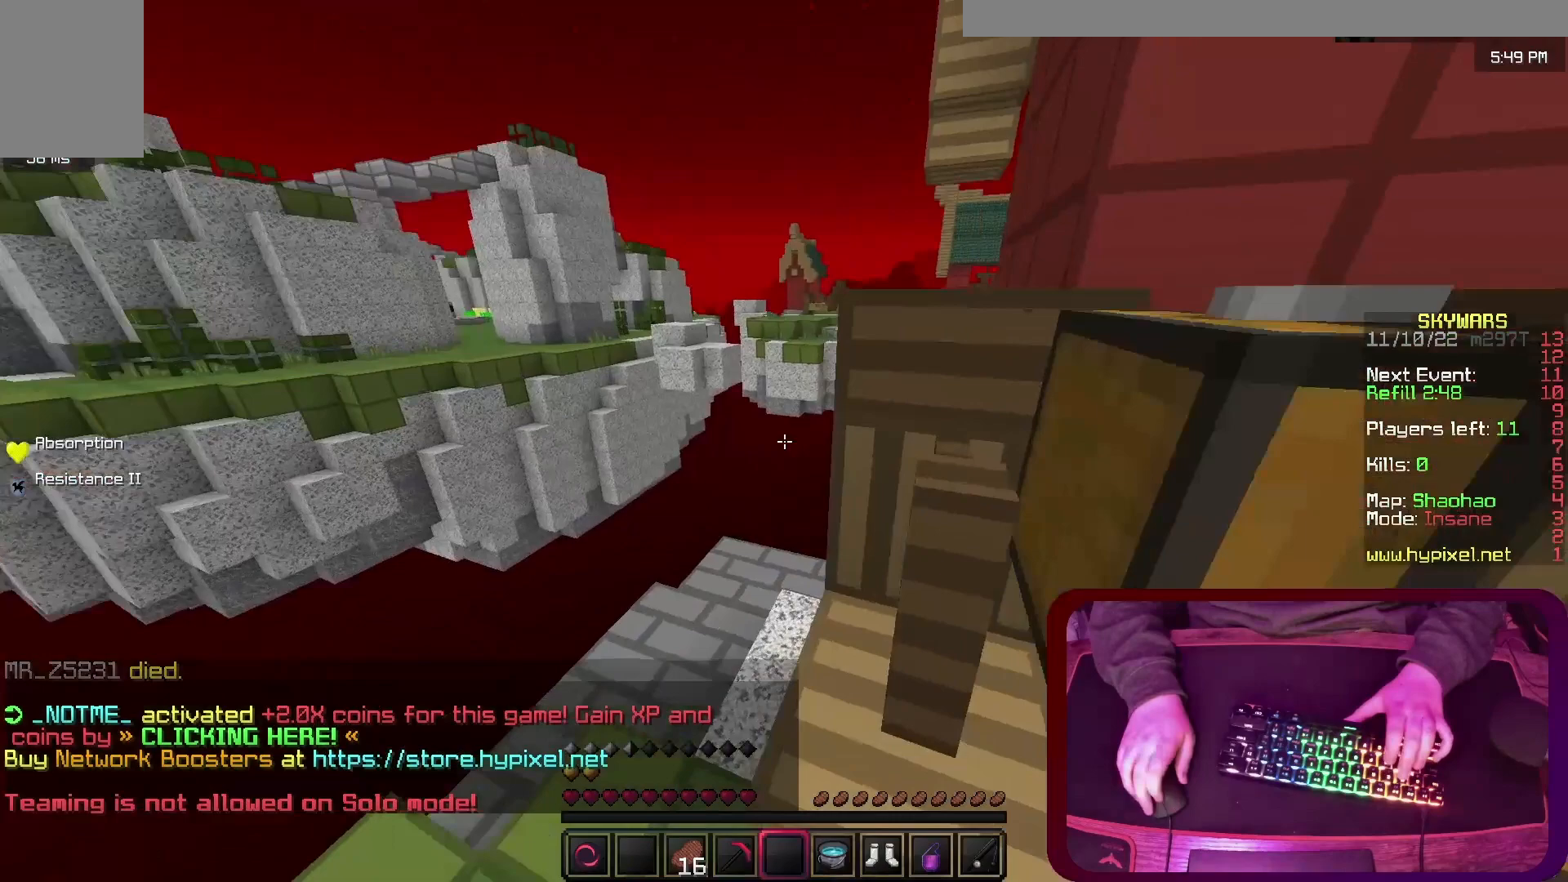
{"keys": ["w"], "events": [[333, "a", "down"], [500, "a", "up"]]}
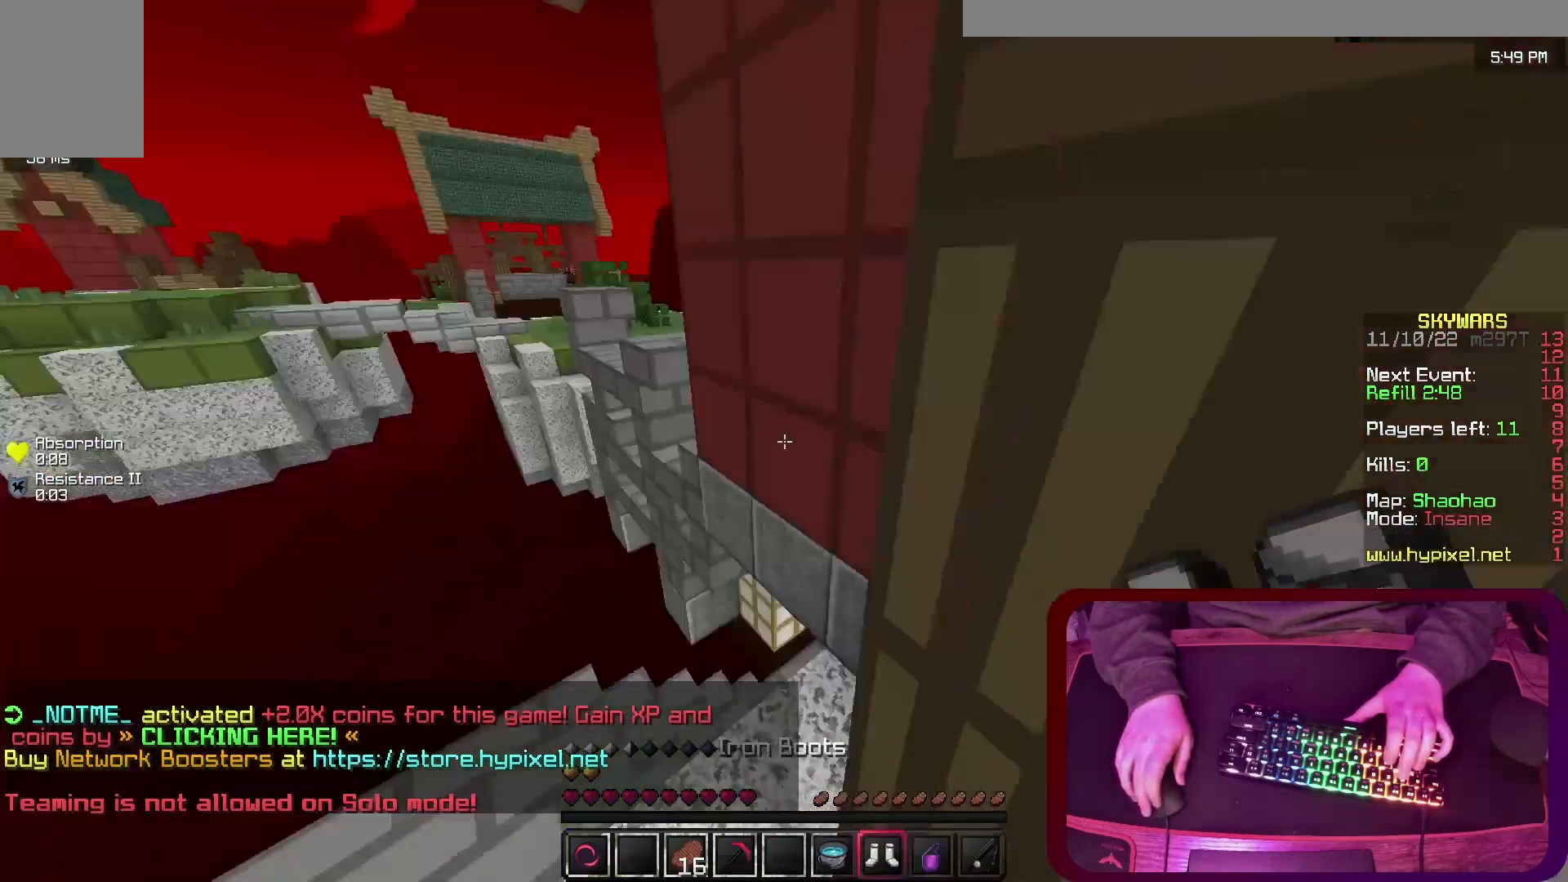
{"keys": ["w"], "events": []}
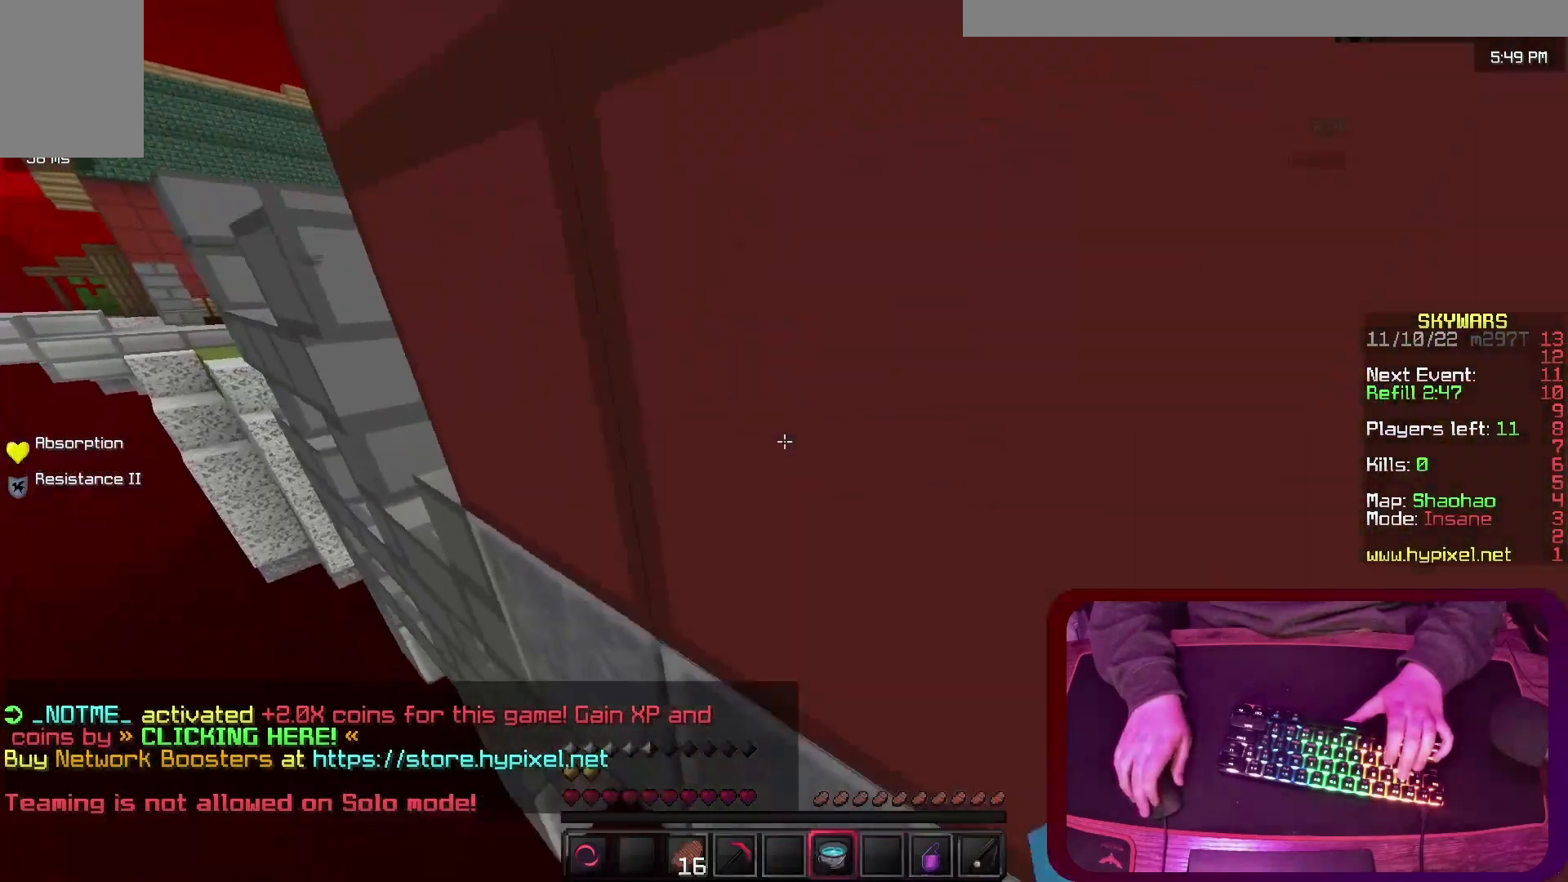
{"keys": ["d", "w"], "events": [[100, "a", "down"], [200, "a", "up"], [333, "d", "down"]]}
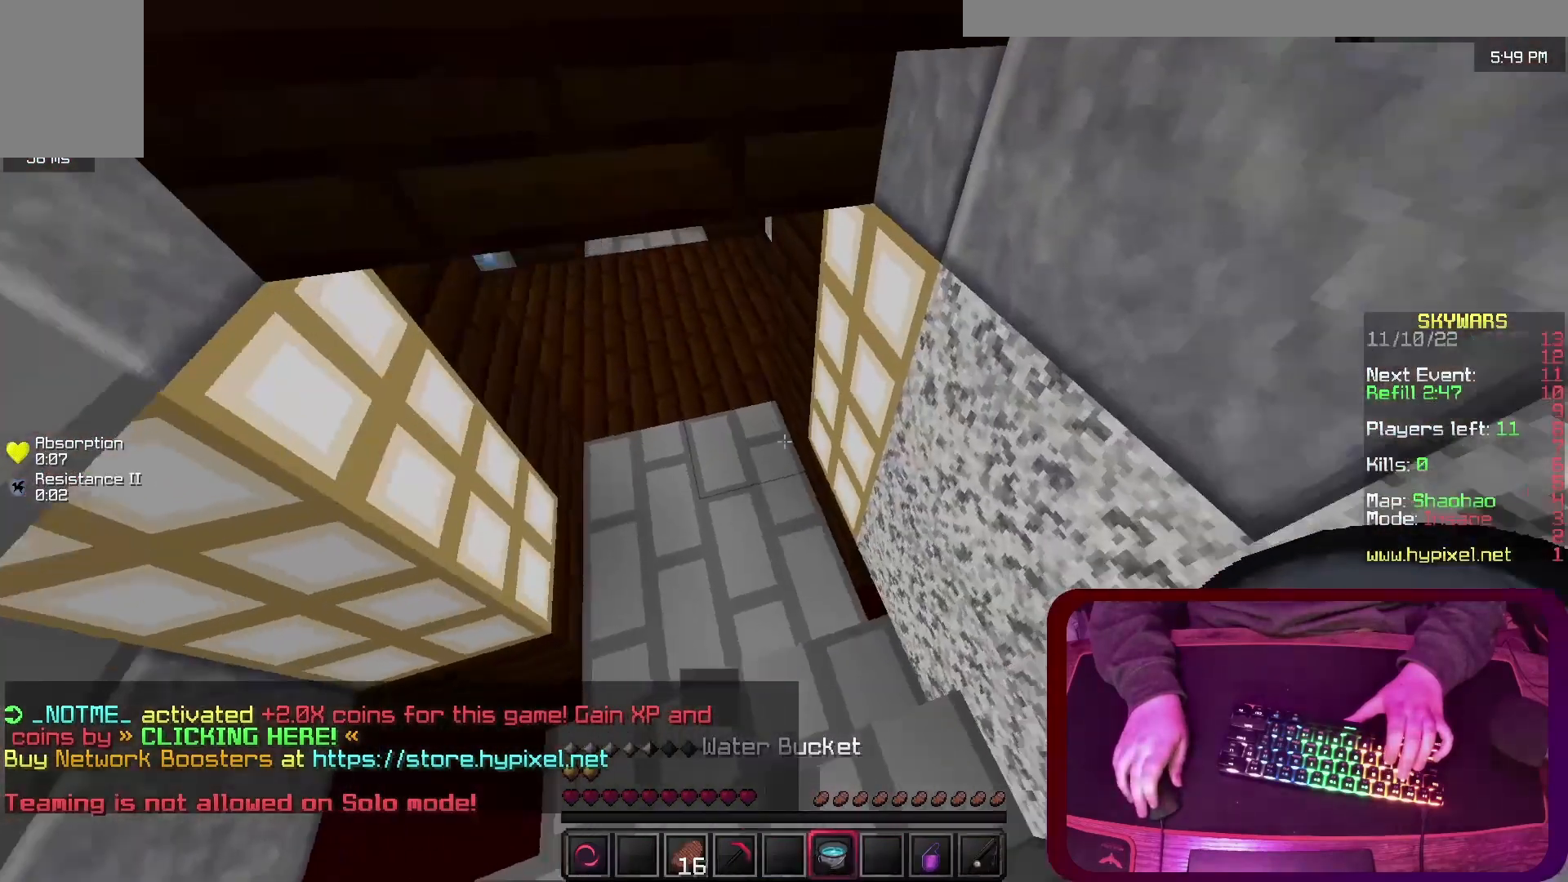
{"keys": ["w"], "events": [[67, "d", "up"]]}
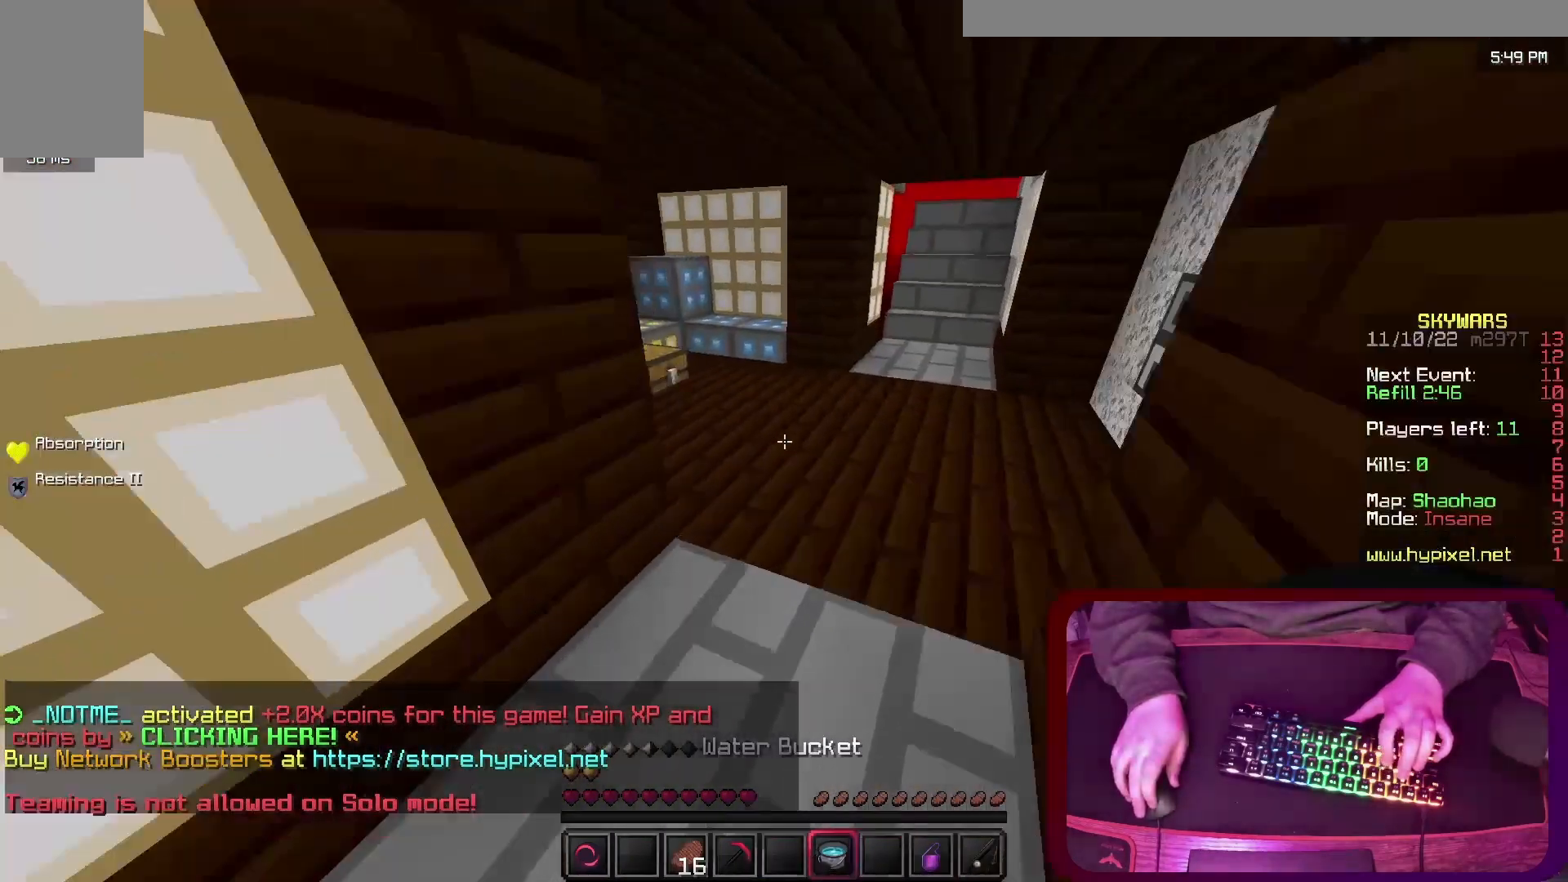
{"keys": ["w"], "events": [[267, "d", "down"], [467, "d", "up"]]}
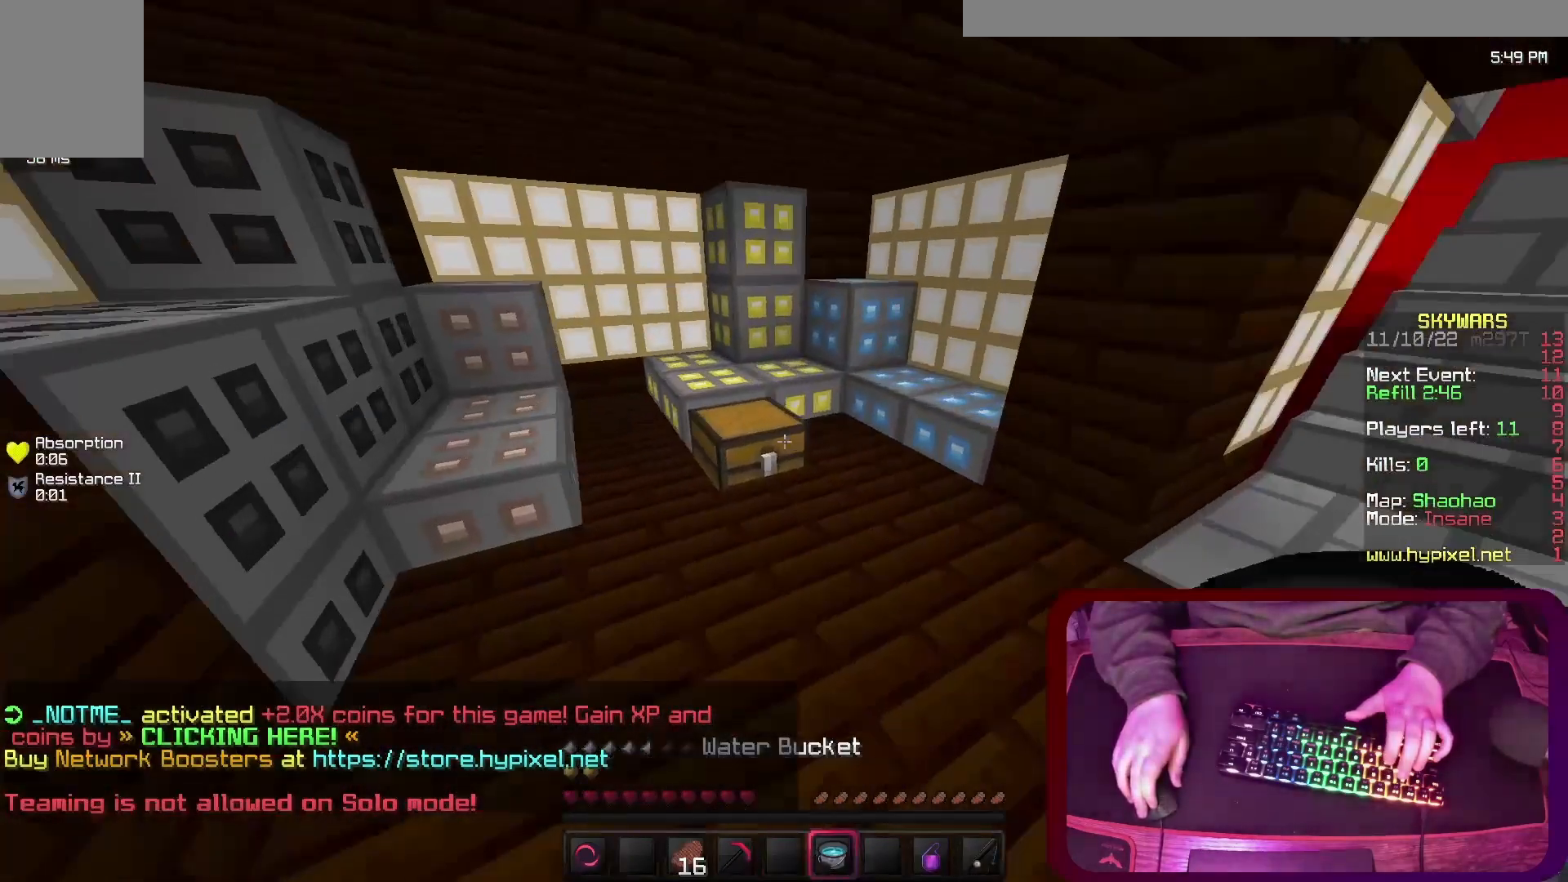
{"keys": [], "events": [[200, "w", "up"]]}